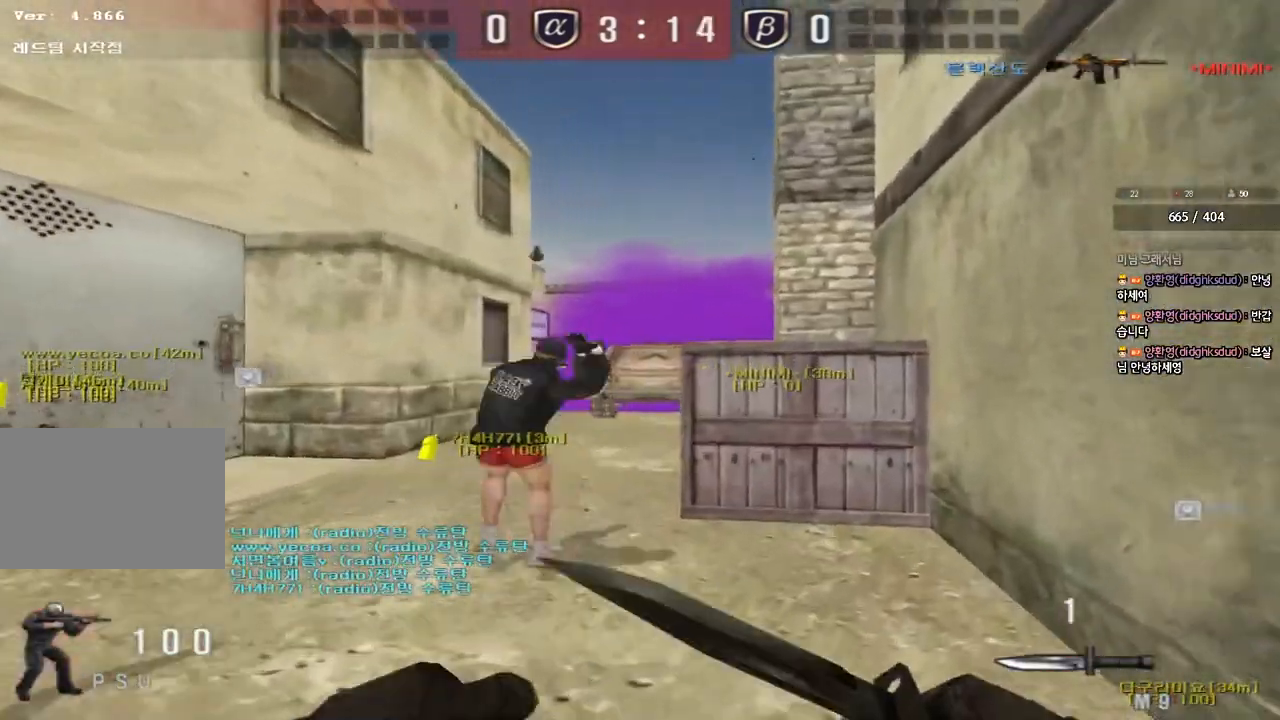
Gameplay with keyboard; each line is a JSON object with the keys held at the frame after it. "events" lists presses ("down") and releases ("up") of "a", "ctrl", "d", "e", "f", "q", "r", "s", "shift", "space", "tab" and "w" between this image and that frame as [ms after this image, input, new state], when the widget could be followed in between. No other keys are recorded. Mouse input is not recorded.
{"keys": ["a", "ctrl", "w"], "events": [[17, "w", "up"], [33, "a", "up"], [50, "d", "down"], [67, "w", "down"], [267, "ctrl", "down"], [283, "d", "up"], [283, "w", "up"], [450, "a", "down"], [467, "w", "down"]]}
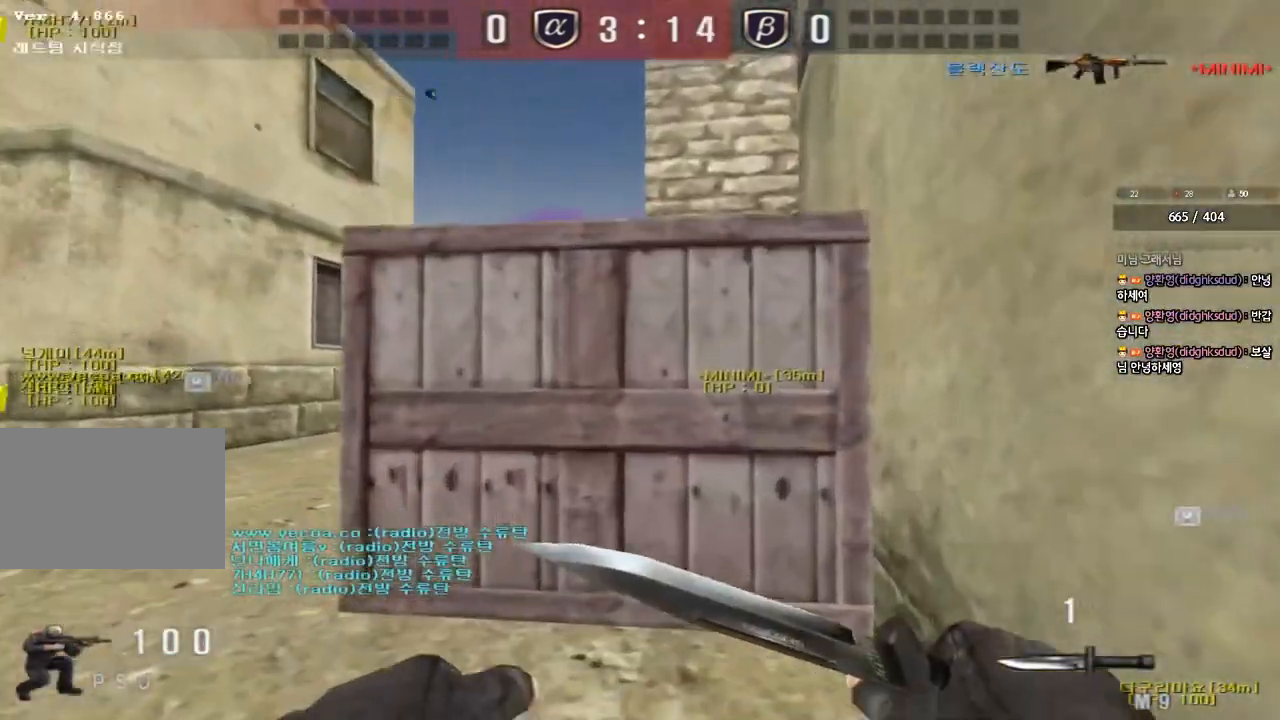
{"keys": ["a", "w"], "events": [[33, "ctrl", "up"], [167, "ctrl", "down"], [350, "ctrl", "up"], [400, "ctrl", "down"], [483, "ctrl", "up"]]}
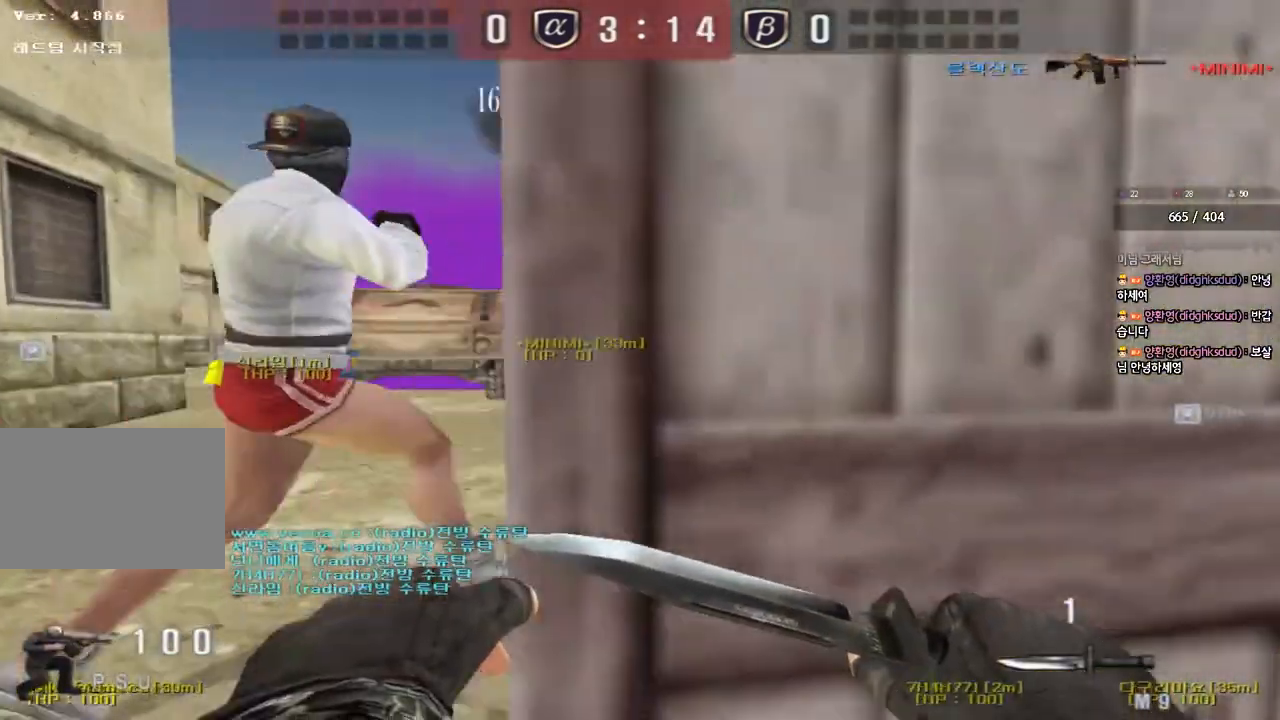
{"keys": ["d", "w"], "events": [[133, "a", "up"], [183, "d", "down"]]}
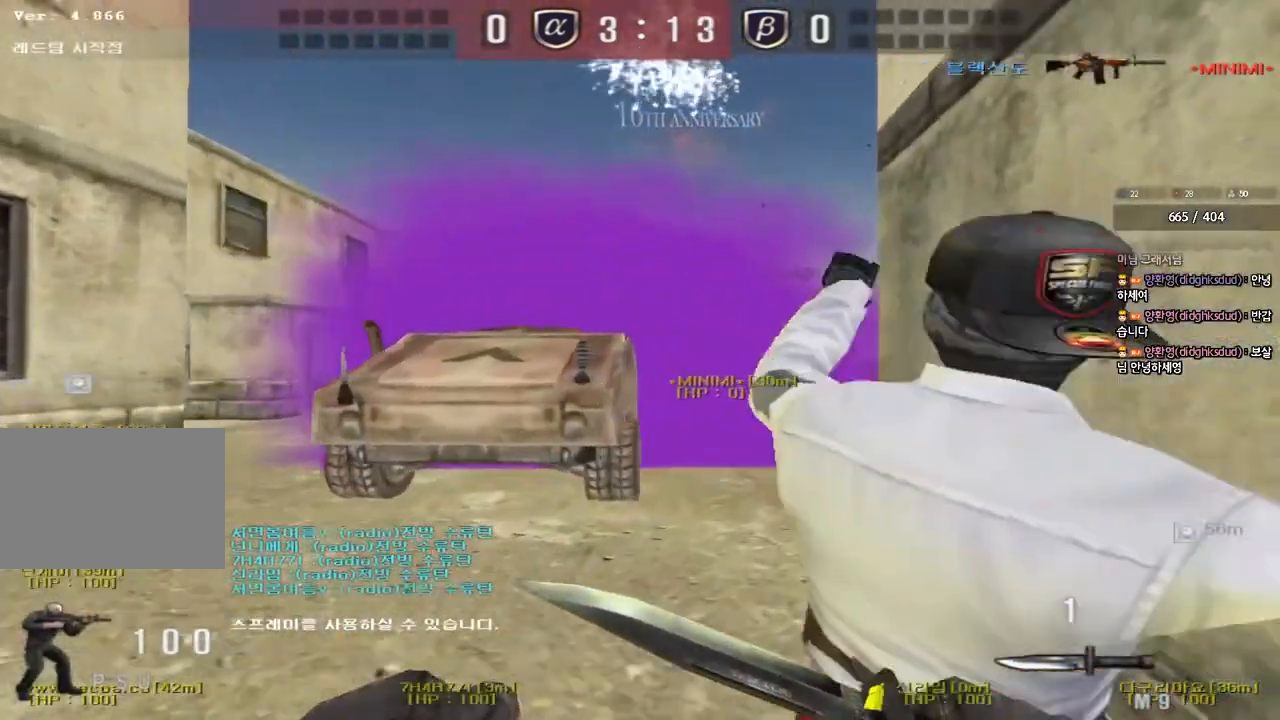
{"keys": ["a", "w"], "events": [[183, "d", "up"], [200, "a", "down"]]}
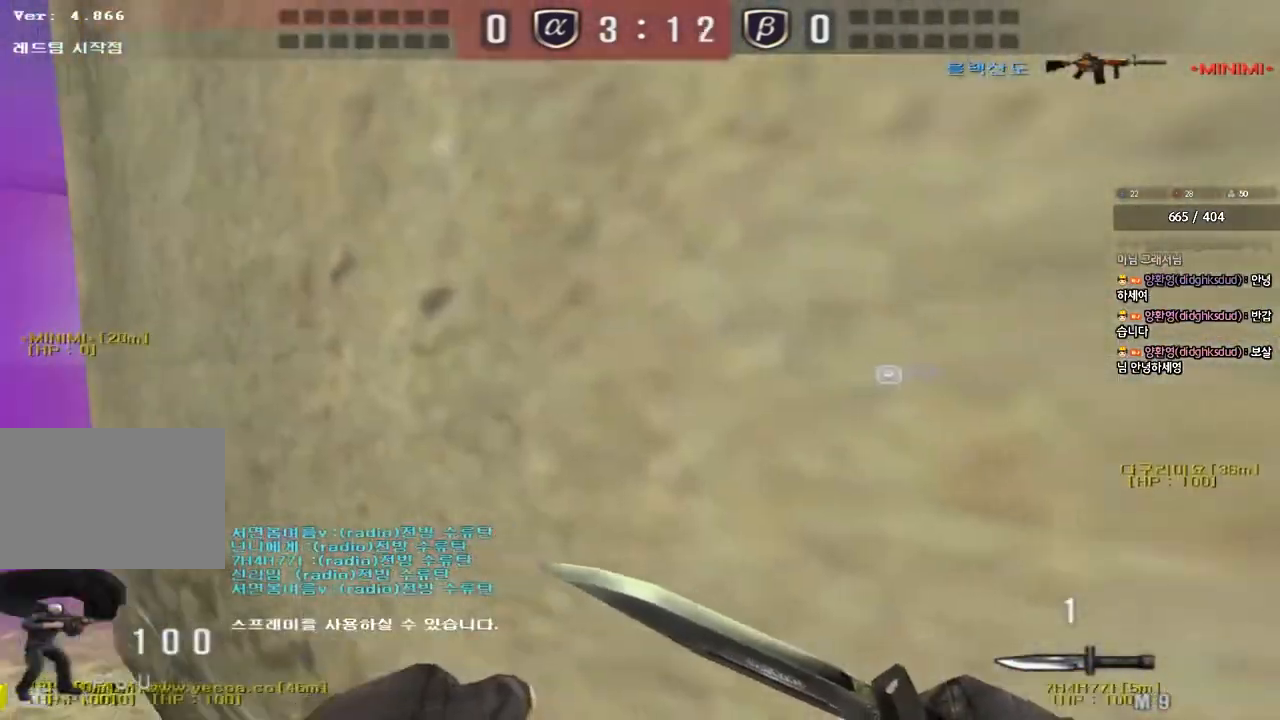
{"keys": ["a", "w"], "events": []}
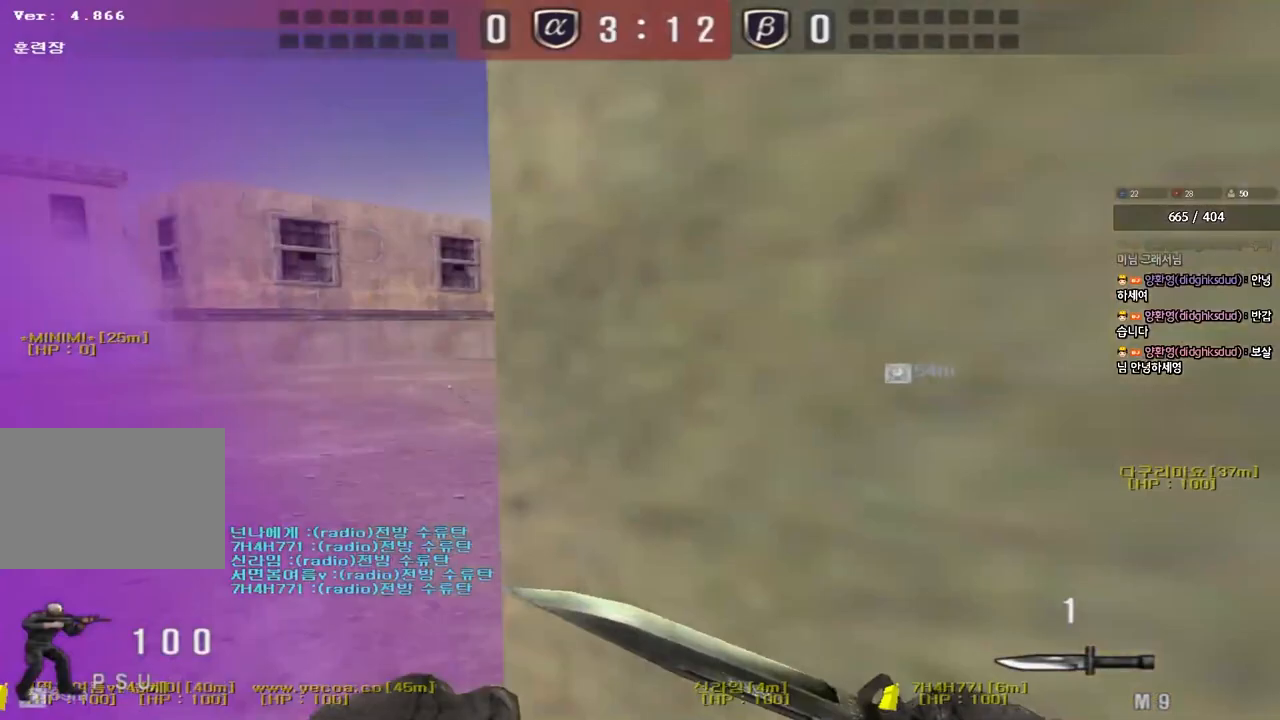
{"keys": ["a", "w"], "events": [[383, "ctrl", "down"], [383, "w", "up"], [400, "a", "up"], [500, "a", "down"], [500, "ctrl", "up"], [500, "w", "down"]]}
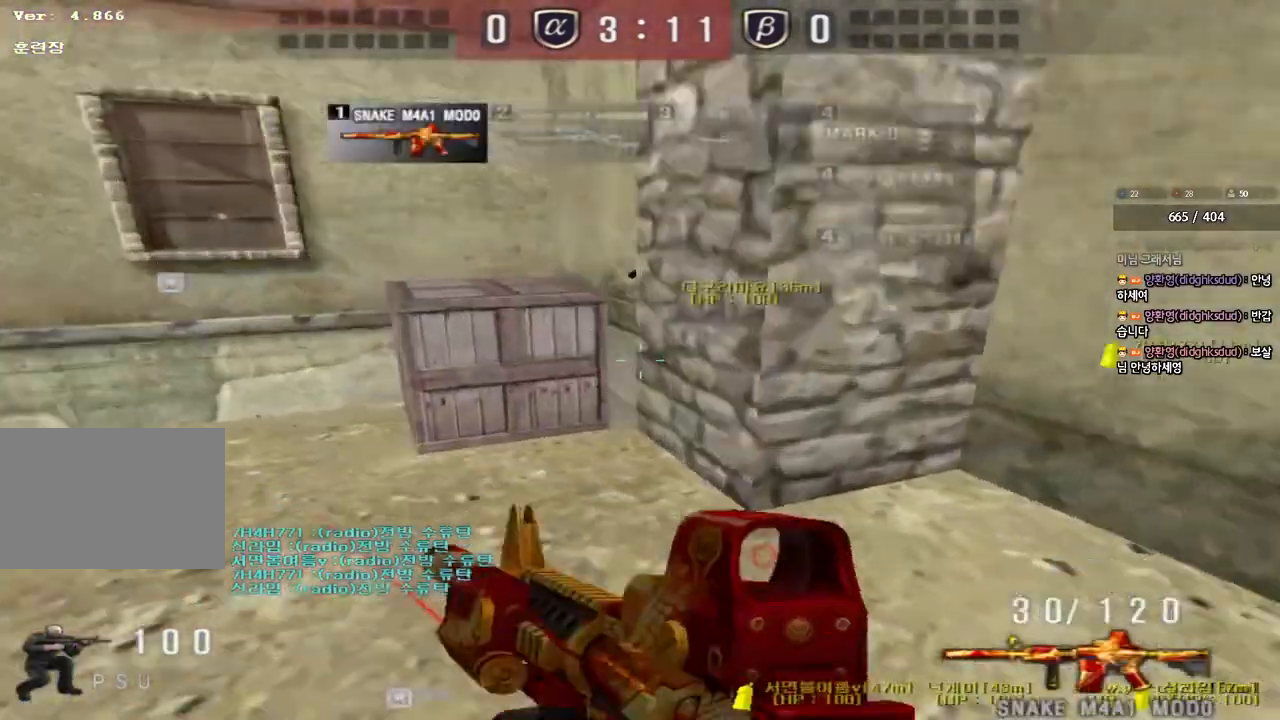
{"keys": ["ctrl"], "events": [[383, "ctrl", "down"], [383, "w", "up"], [400, "a", "up"]]}
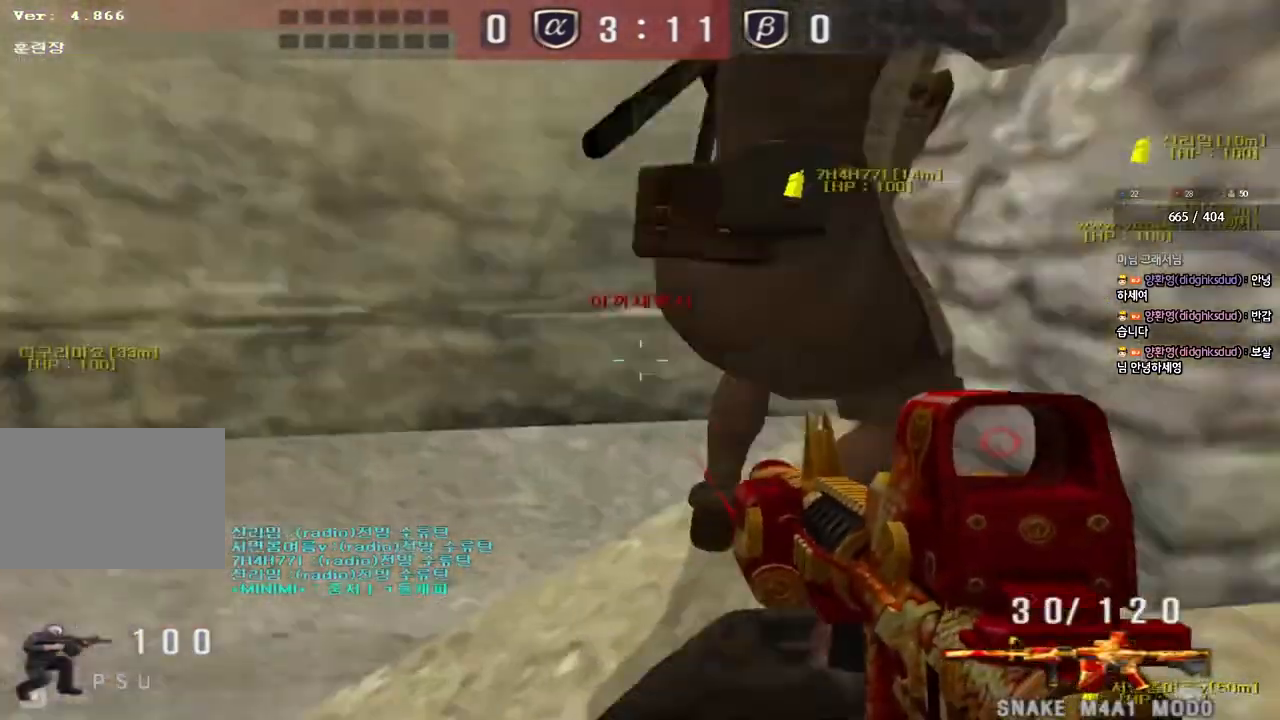
{"keys": ["ctrl"], "events": []}
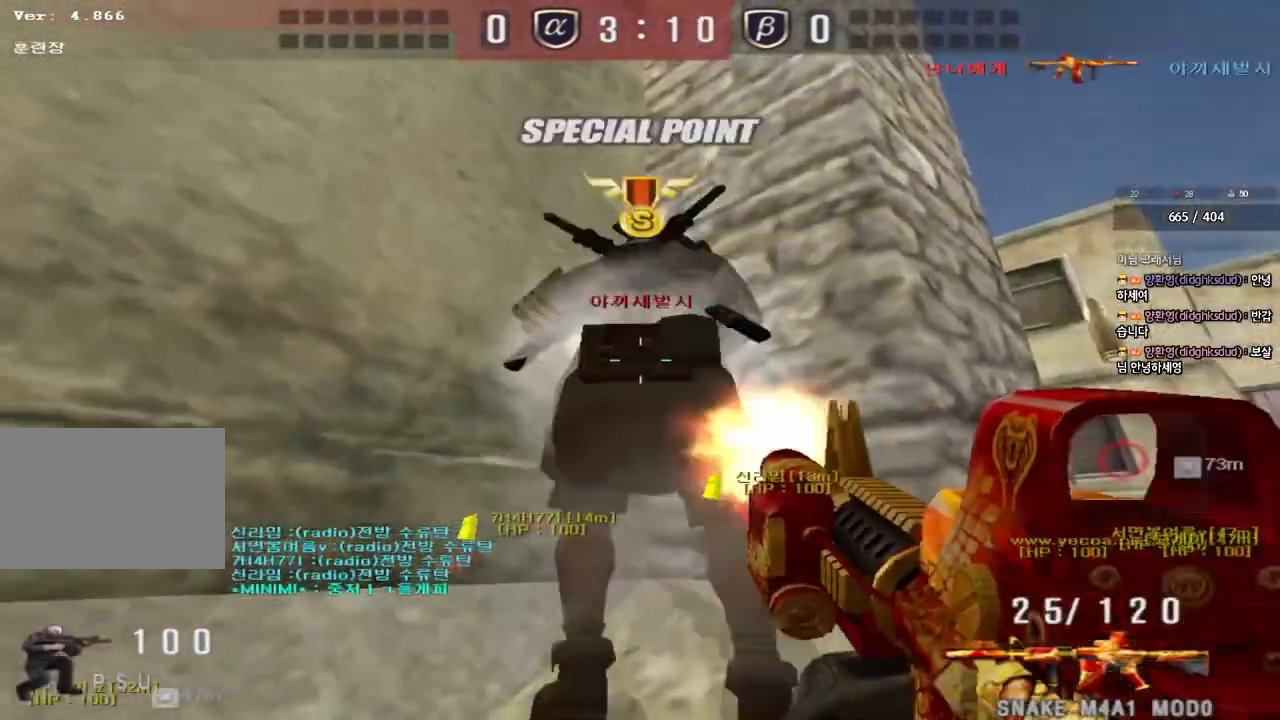
{"keys": ["d", "w"], "events": [[200, "d", "down"], [200, "w", "down"], [233, "ctrl", "up"]]}
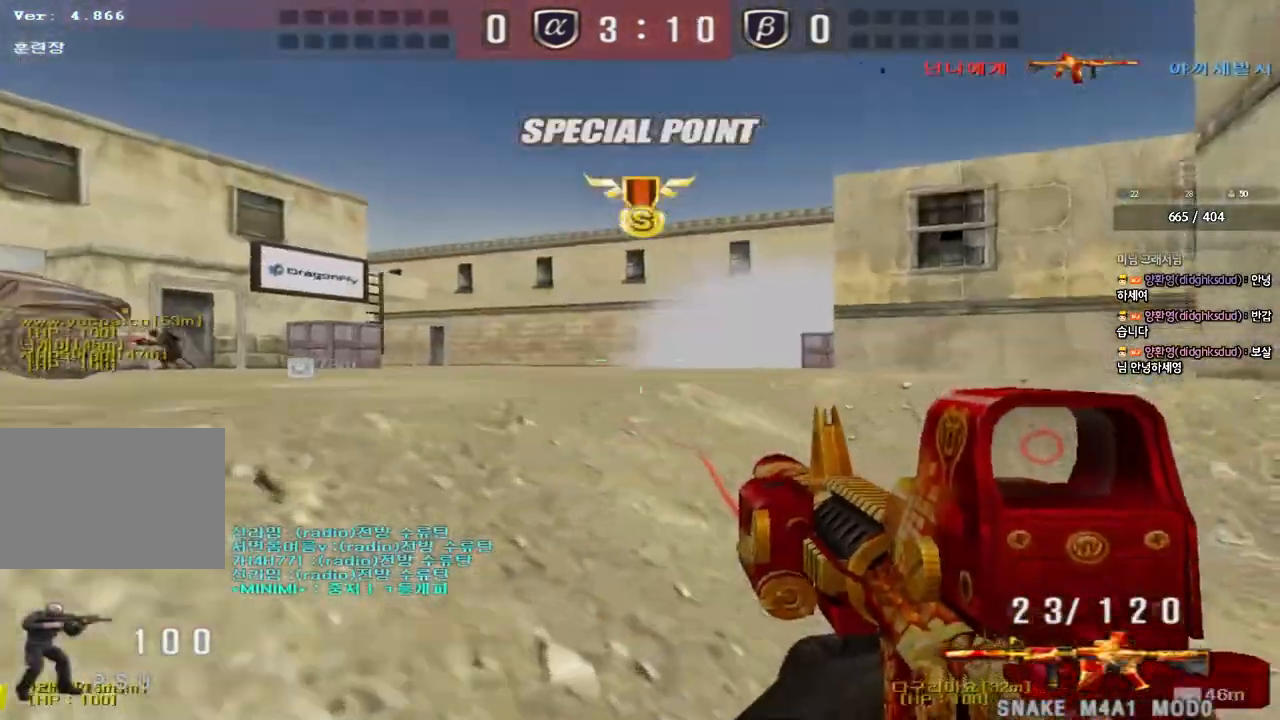
{"keys": [], "events": [[83, "ctrl", "down"], [100, "d", "up"], [117, "w", "up"], [183, "w", "down"], [200, "ctrl", "up"], [200, "d", "down"], [400, "d", "up"], [400, "w", "up"]]}
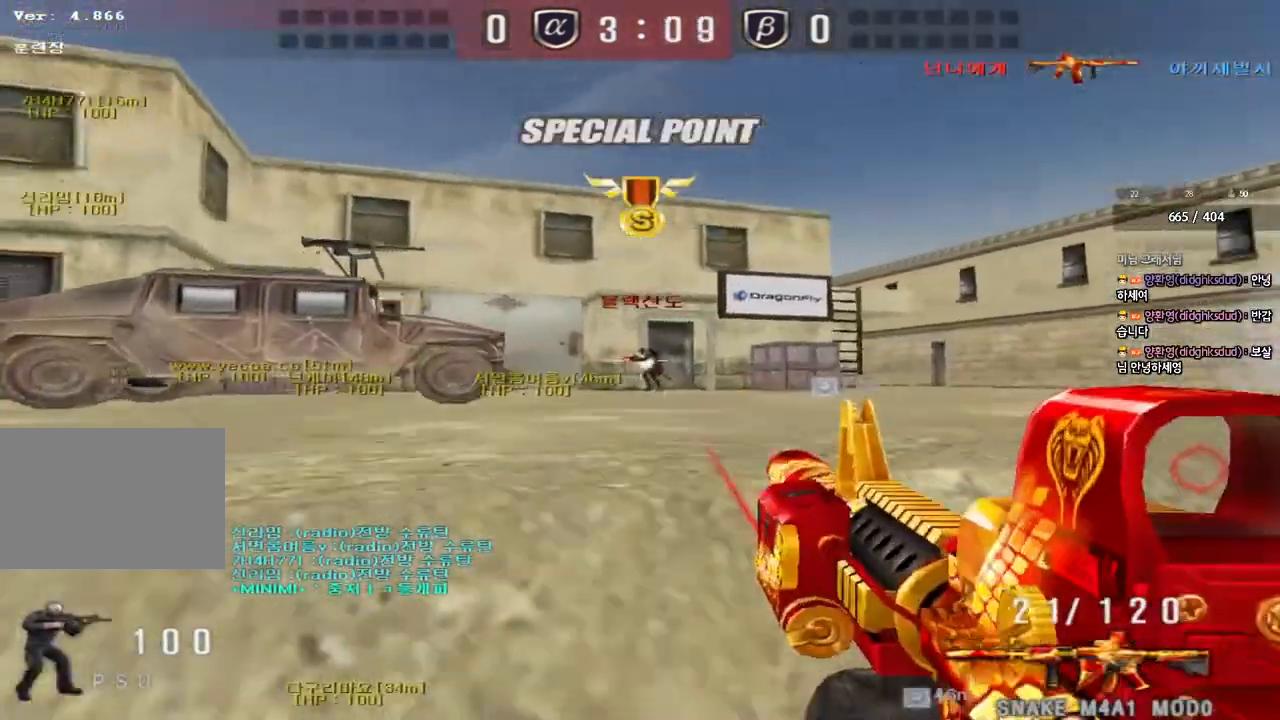
{"keys": [], "events": []}
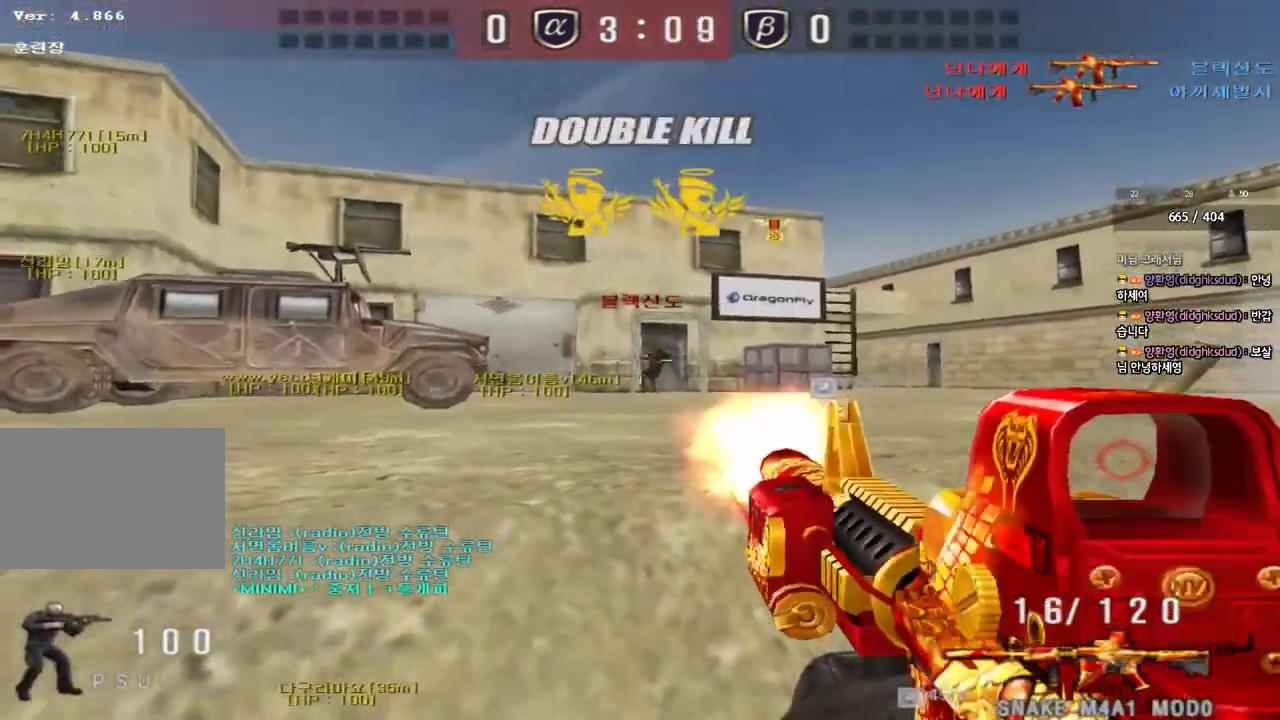
{"keys": ["d", "w"], "events": [[100, "d", "down"], [100, "w", "down"]]}
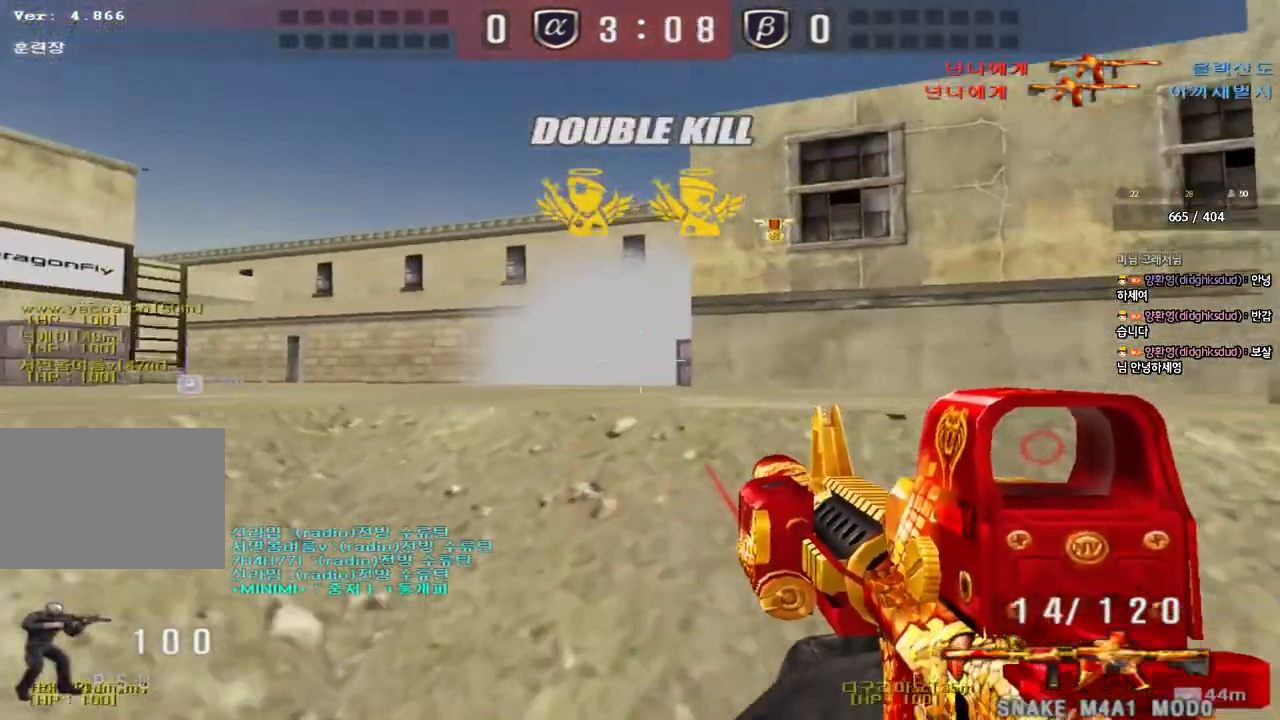
{"keys": ["shift"], "events": [[50, "a", "down"], [50, "d", "up"], [483, "shift", "down"], [500, "a", "up"], [500, "w", "up"]]}
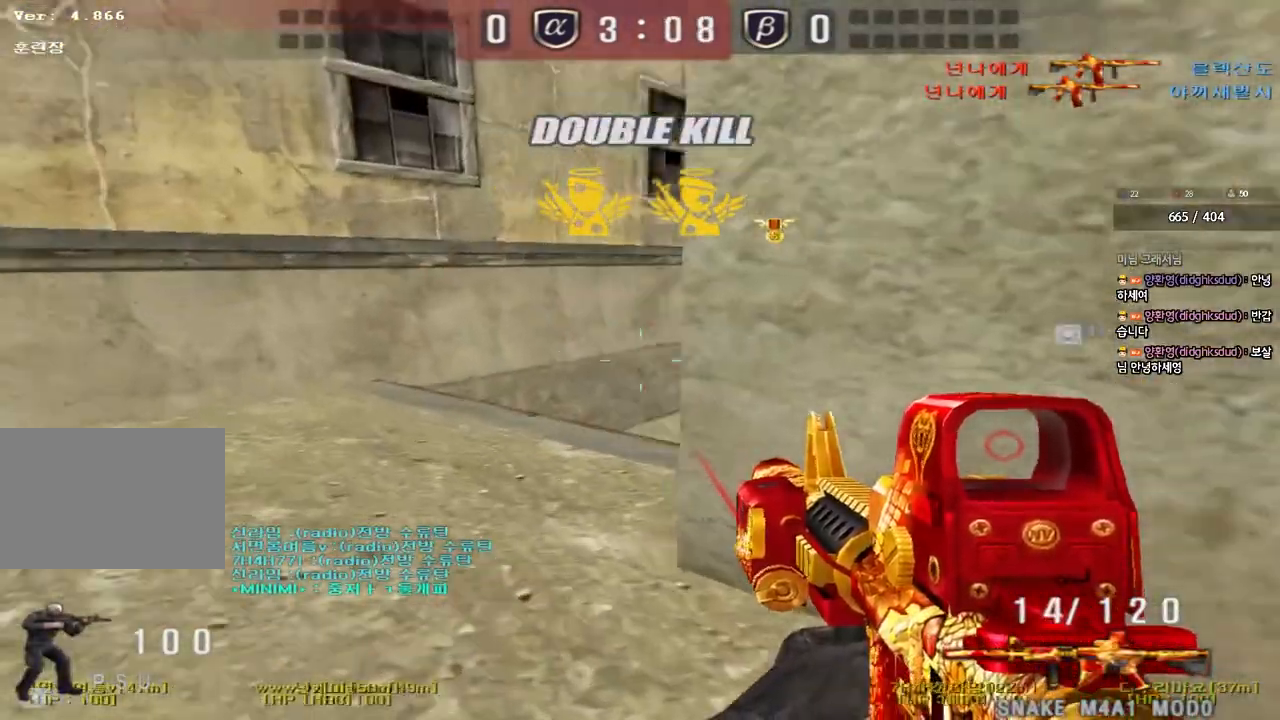
{"keys": [], "events": [[50, "space", "down"], [117, "space", "up"], [483, "shift", "up"]]}
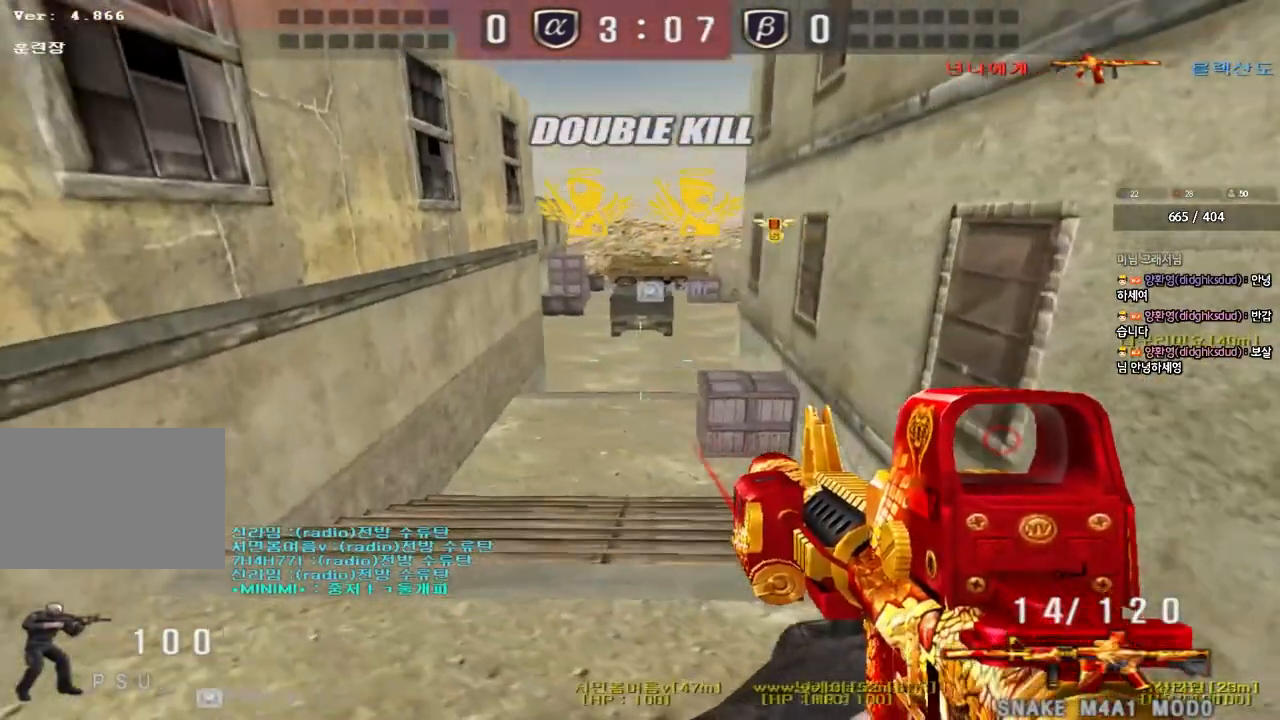
{"keys": ["d", "w"], "events": [[117, "a", "down"], [117, "w", "down"], [267, "ctrl", "down"], [333, "a", "up"], [333, "ctrl", "up"], [350, "d", "down"]]}
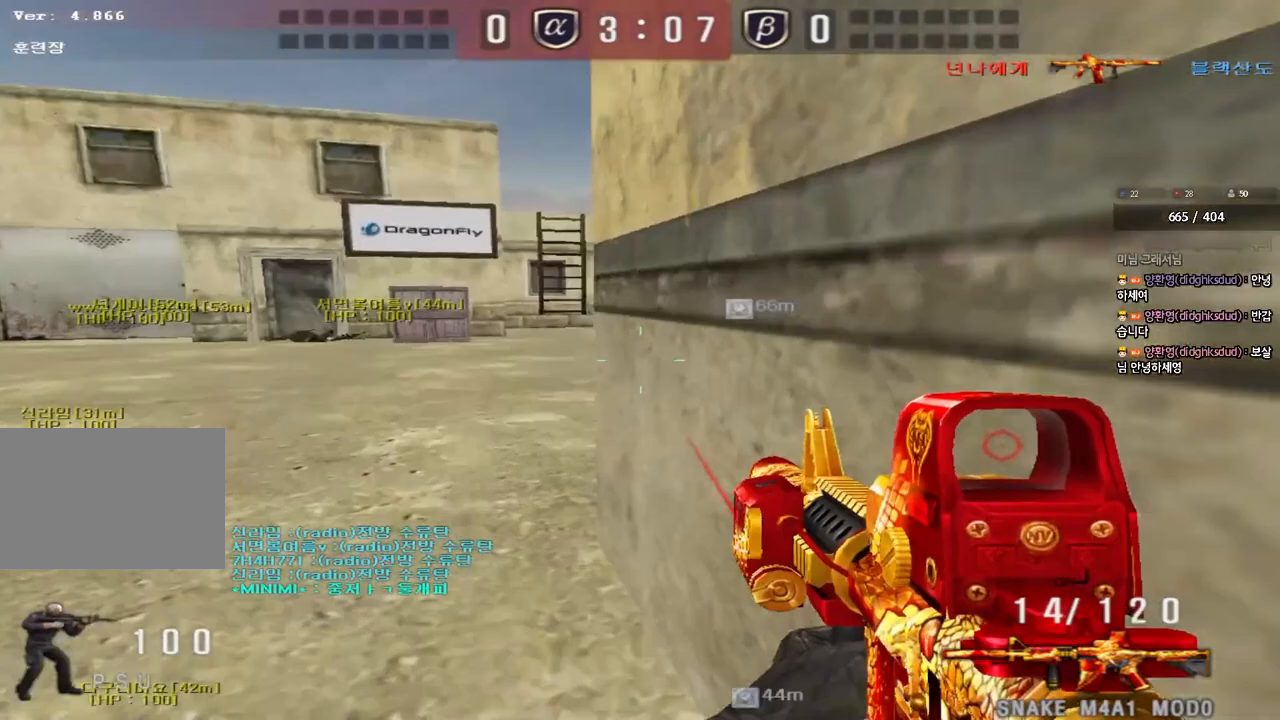
{"keys": ["a", "w"], "events": [[33, "a", "down"], [33, "d", "up"], [83, "ctrl", "down"], [117, "ctrl", "up"], [233, "ctrl", "down"], [233, "w", "up"], [250, "a", "up"], [317, "ctrl", "up"], [317, "d", "down"], [317, "w", "down"], [417, "d", "up"], [433, "a", "down"]]}
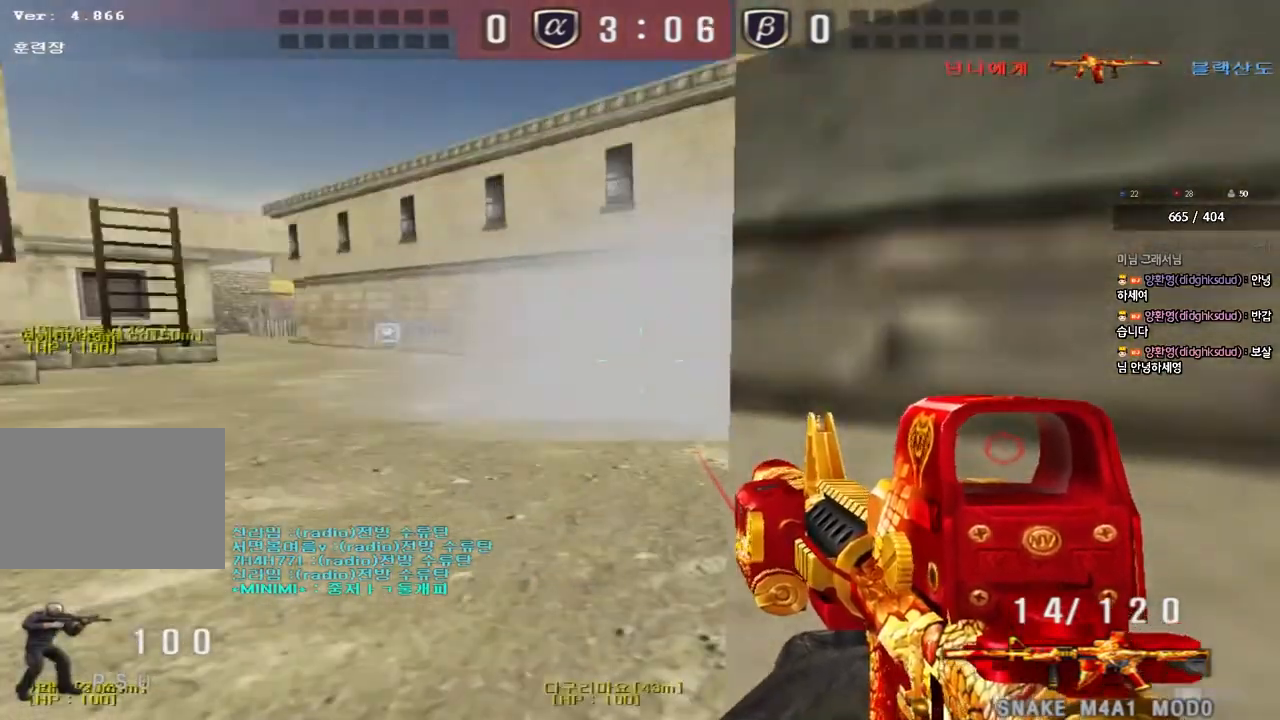
{"keys": ["shift"], "events": [[150, "ctrl", "down"], [150, "w", "up"], [167, "a", "up"], [217, "ctrl", "up"], [233, "w", "down"], [250, "a", "down"], [450, "shift", "down"], [450, "w", "up"], [467, "a", "up"]]}
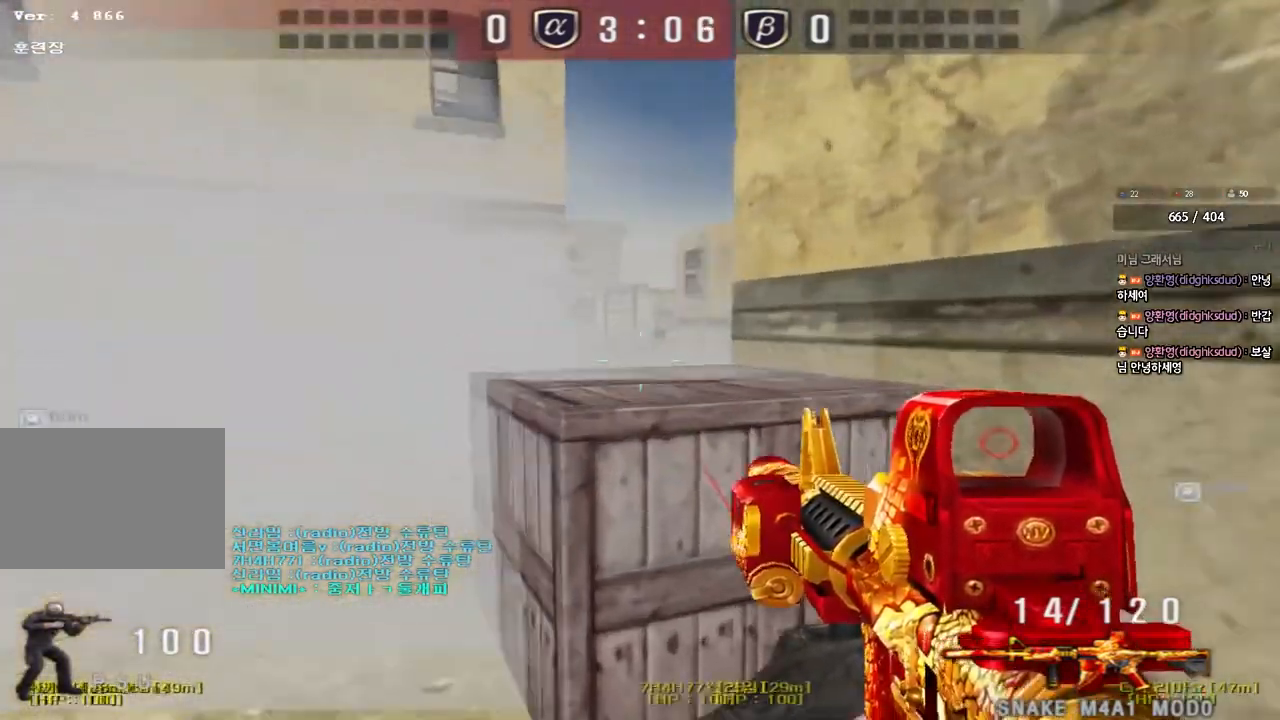
{"keys": ["a", "shift"], "events": [[33, "d", "down"], [33, "w", "down"], [250, "w", "up"], [367, "d", "up"], [450, "a", "down"]]}
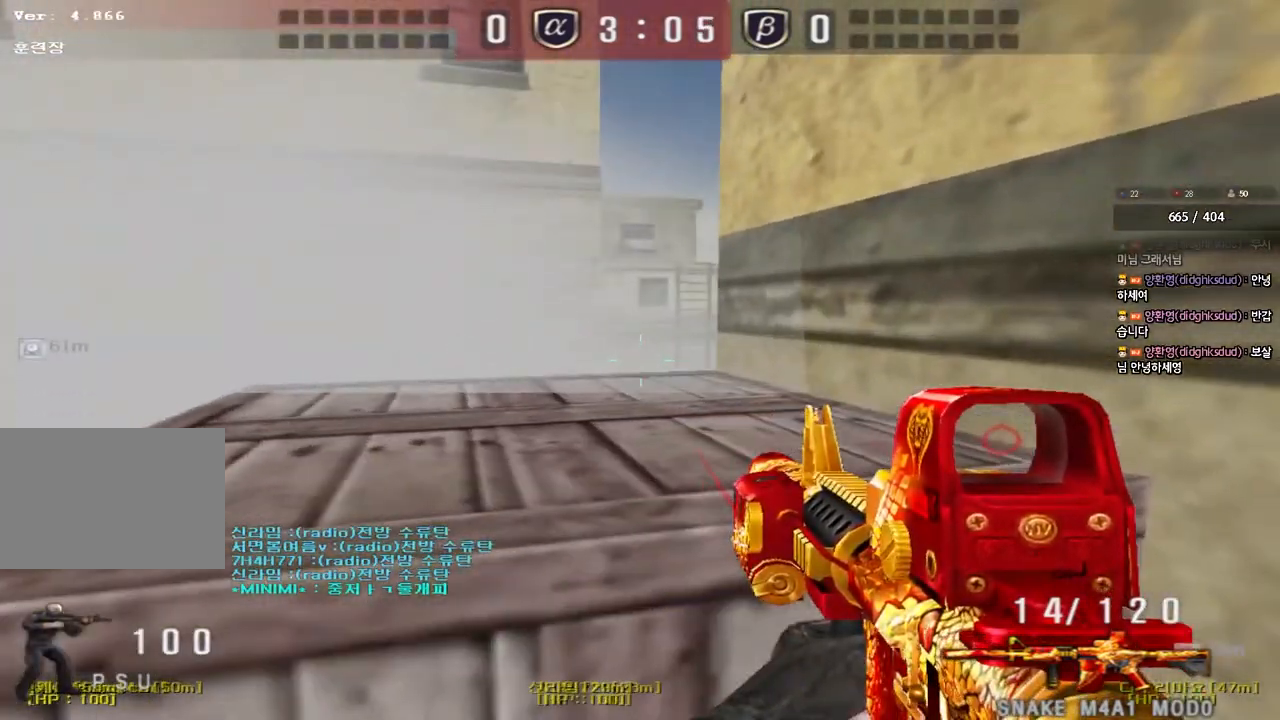
{"keys": ["a", "shift"], "events": [[67, "a", "up"], [333, "a", "down"]]}
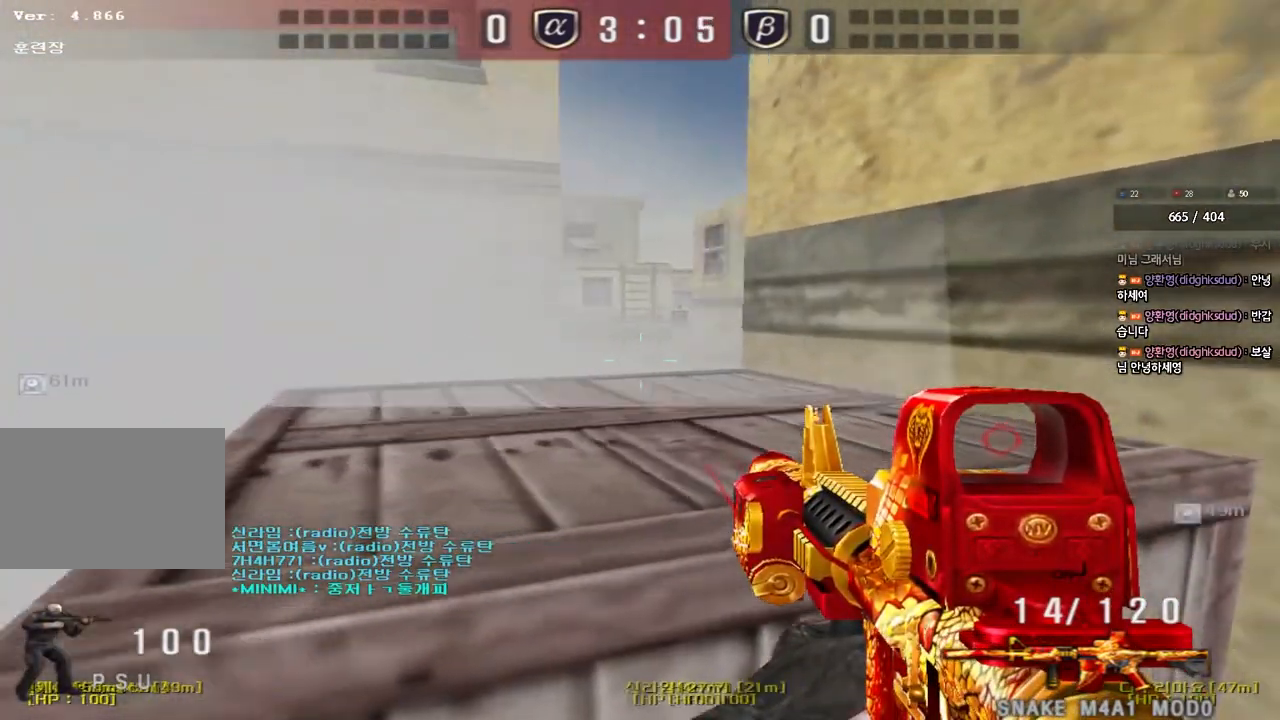
{"keys": ["shift"], "events": [[50, "a", "up"], [117, "d", "down"], [350, "d", "up"]]}
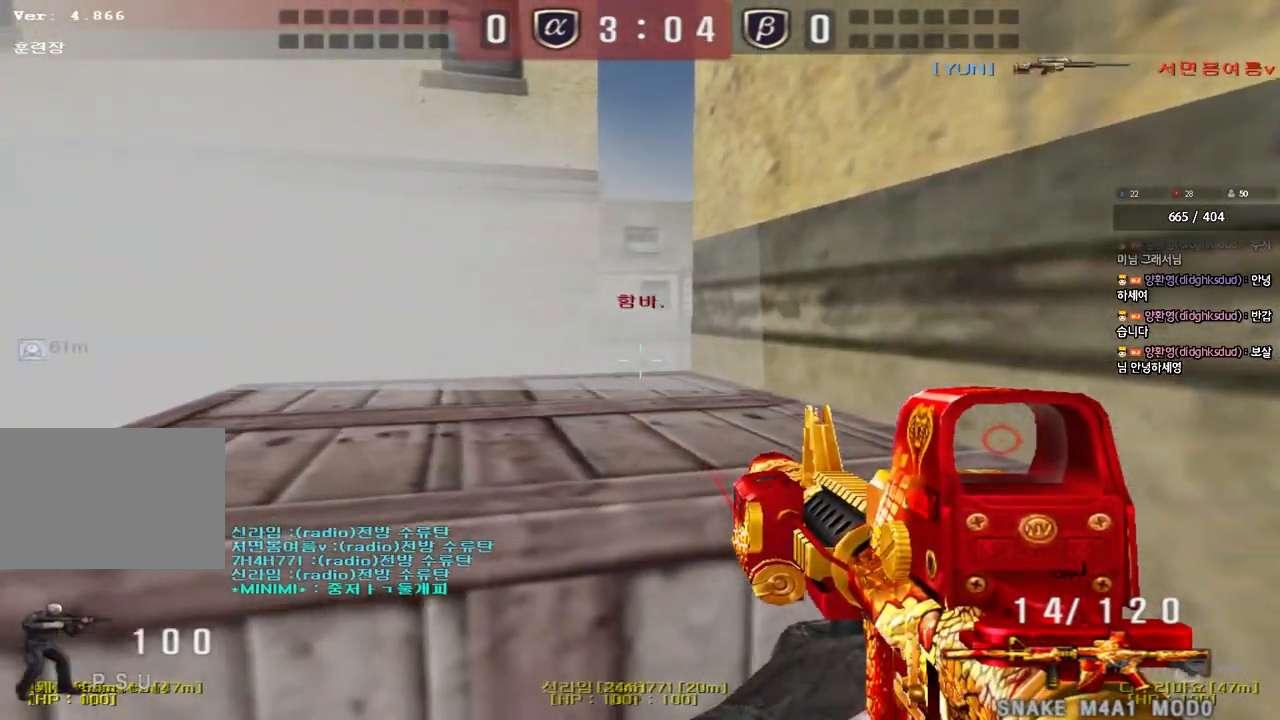
{"keys": [], "events": [[250, "a", "down"], [317, "shift", "up"], [450, "a", "up"]]}
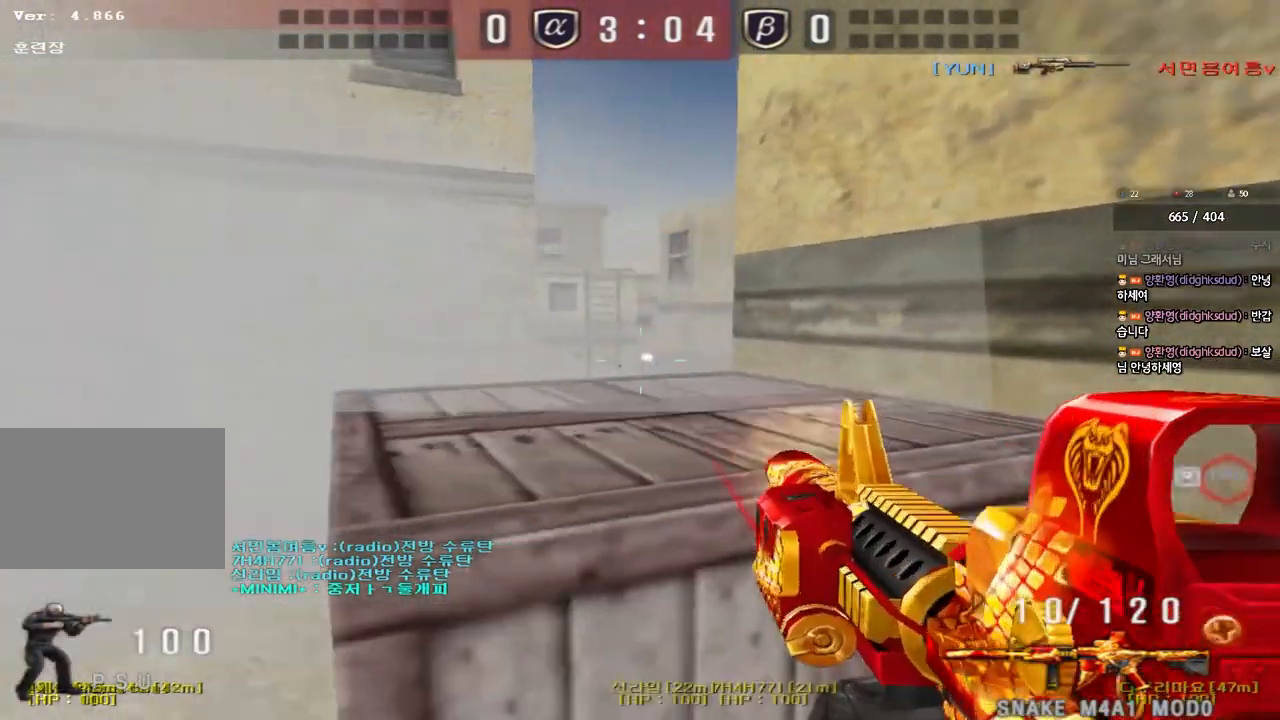
{"keys": ["ctrl"], "events": [[417, "ctrl", "down"], [417, "r", "down"], [500, "r", "up"]]}
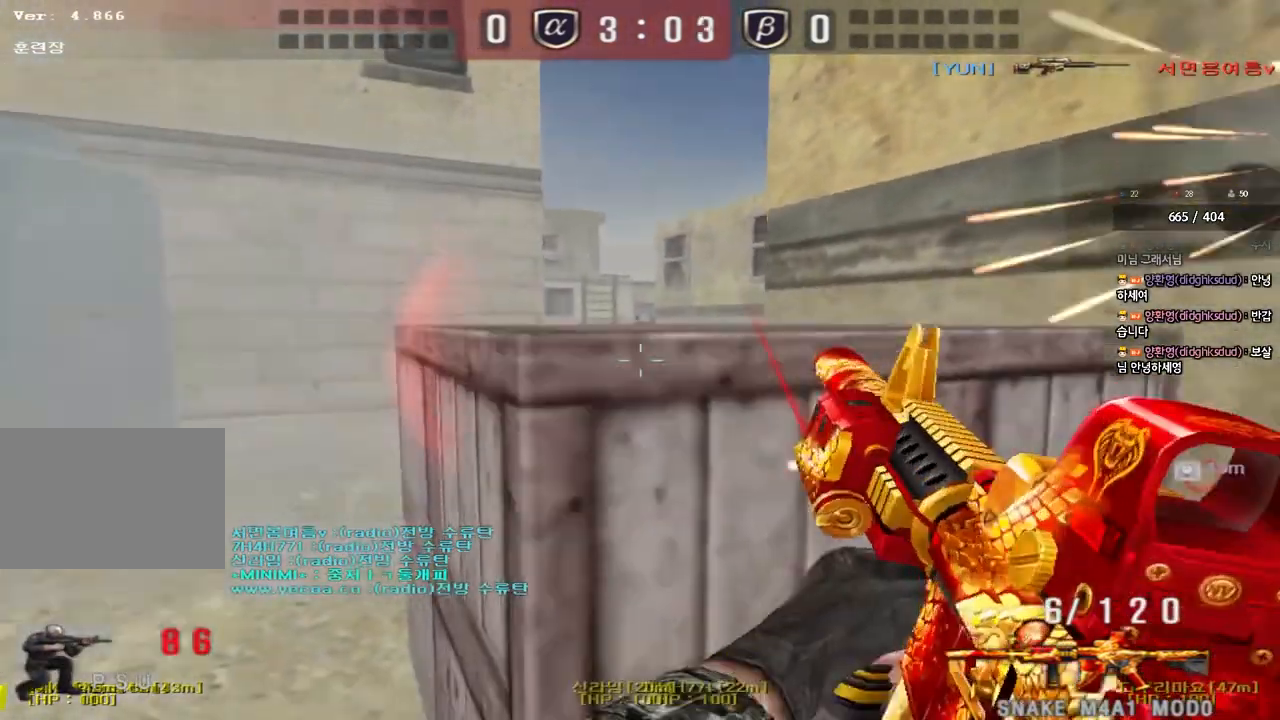
{"keys": ["a", "ctrl"], "events": [[33, "ctrl", "up"], [83, "d", "down"], [83, "w", "down"], [167, "w", "up"], [383, "ctrl", "down"], [400, "d", "up"], [483, "a", "down"]]}
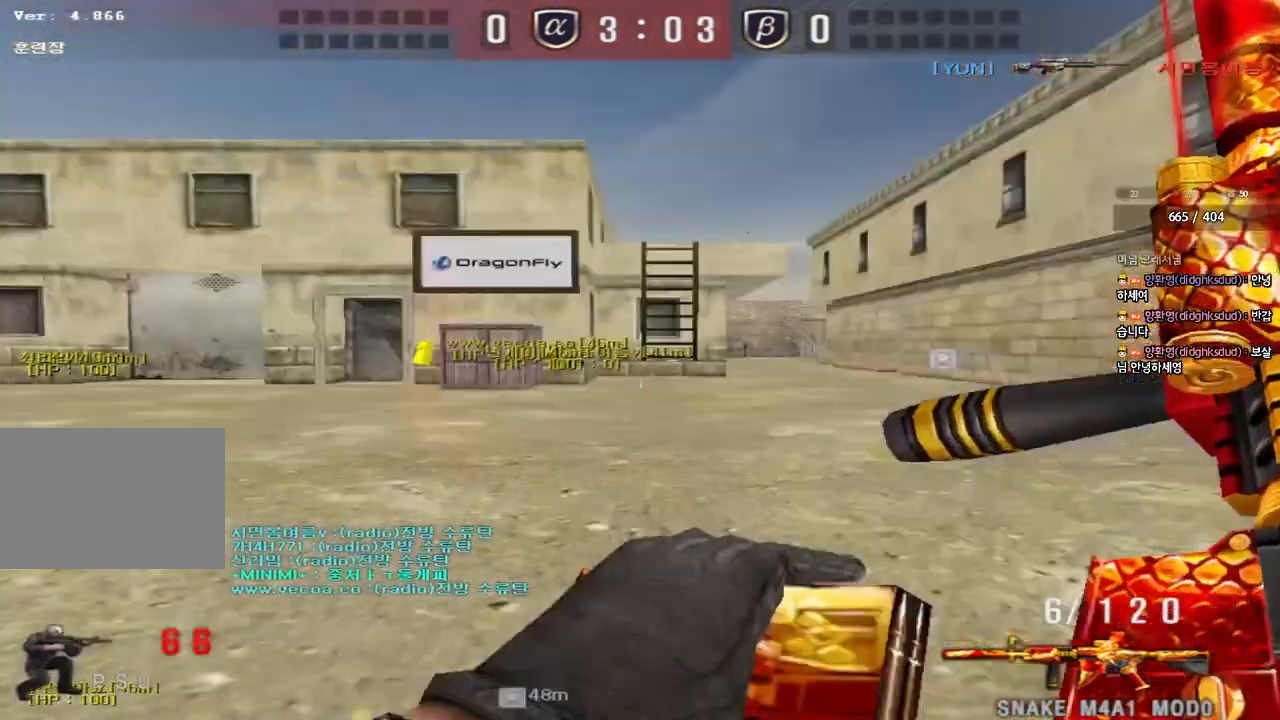
{"keys": ["shift", "space"], "events": [[17, "w", "down"], [83, "ctrl", "up"], [417, "shift", "down"], [417, "w", "up"], [433, "a", "up"], [433, "space", "down"]]}
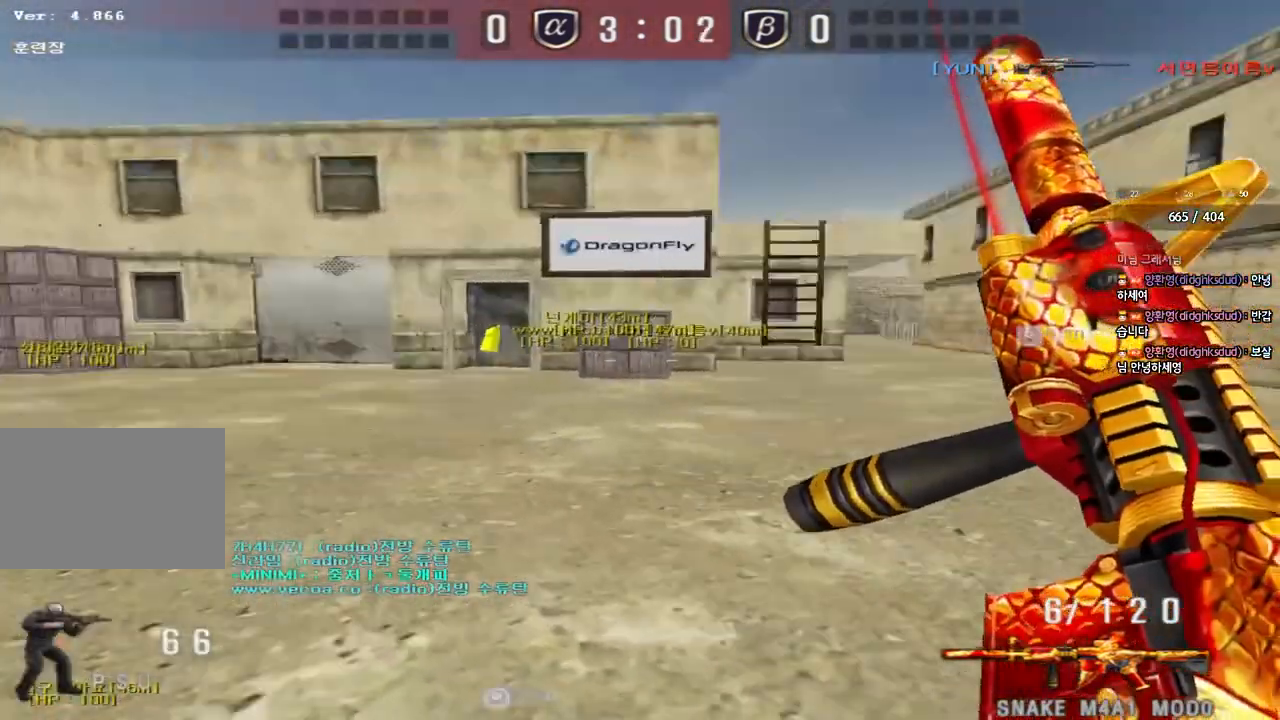
{"keys": ["d", "shift"], "events": [[50, "shift", "up"], [50, "space", "up"], [67, "a", "down"], [83, "w", "down"], [100, "s", "down"], [167, "shift", "down"], [167, "w", "up"], [333, "shift", "up"], [400, "a", "up"], [400, "d", "down"], [400, "shift", "down"], [417, "s", "up"]]}
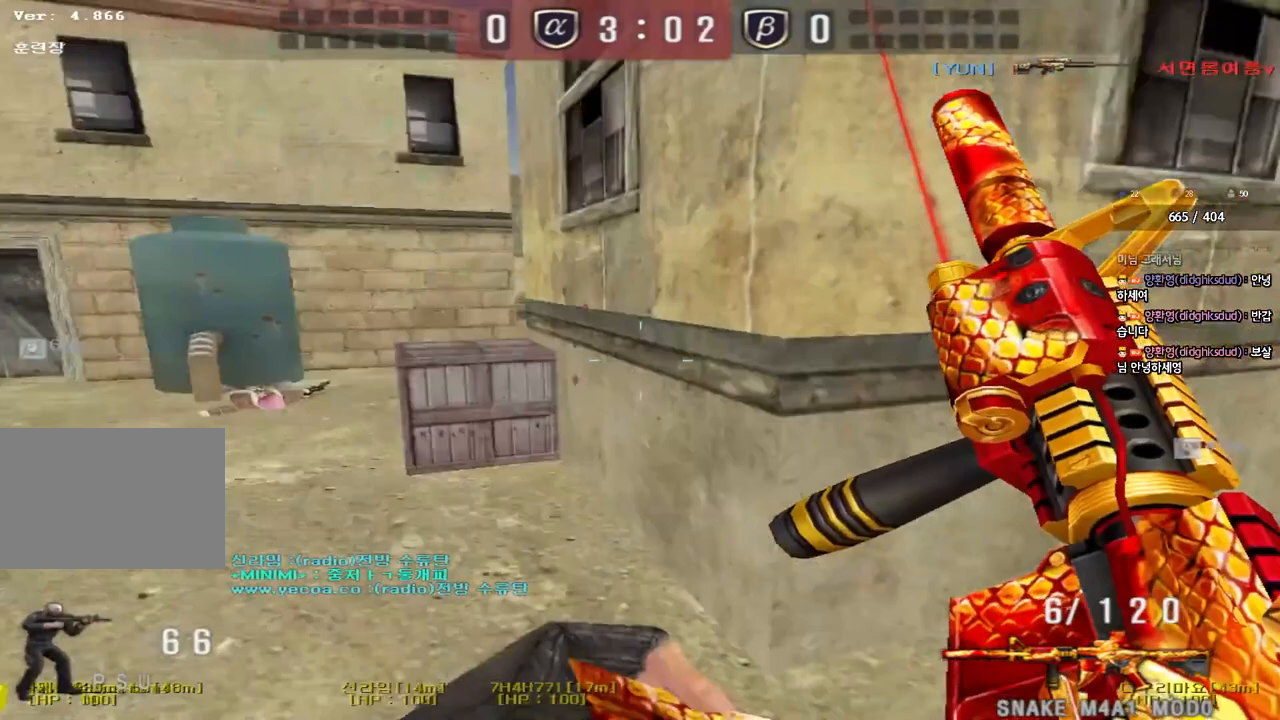
{"keys": ["d", "w"], "events": [[17, "w", "down"], [50, "shift", "up"], [317, "ctrl", "down"], [350, "d", "up"], [350, "space", "down"], [350, "w", "up"], [450, "ctrl", "up"], [450, "d", "down"], [450, "w", "down"], [467, "space", "up"]]}
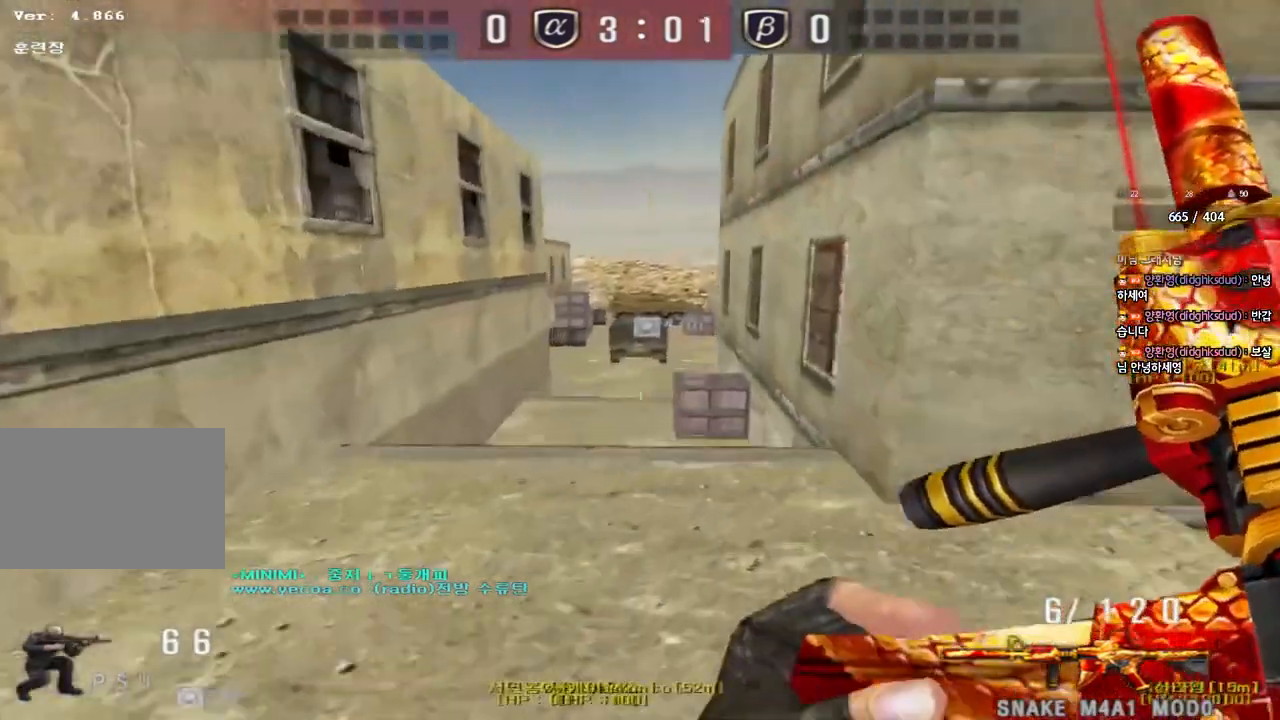
{"keys": ["a", "w"], "events": [[67, "ctrl", "down"], [167, "ctrl", "up"], [167, "d", "up"], [200, "a", "down"], [217, "ctrl", "down"], [350, "ctrl", "up"]]}
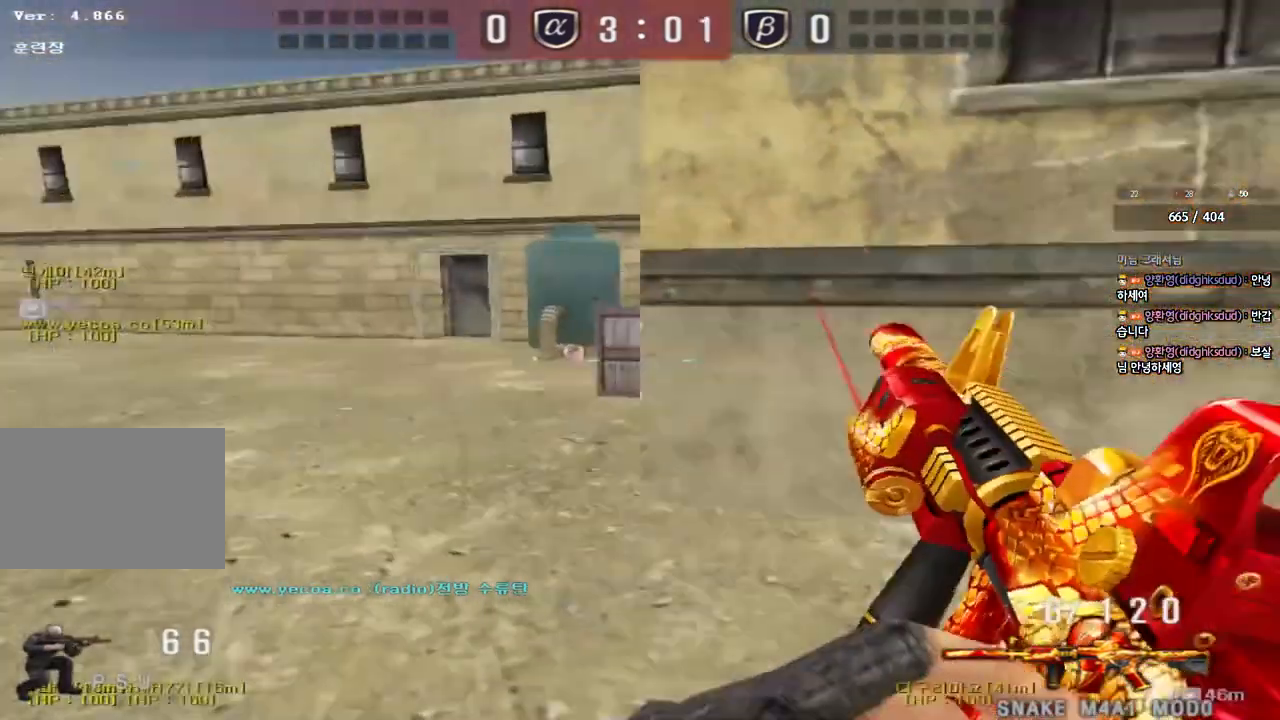
{"keys": ["d", "w"], "events": [[217, "ctrl", "down"], [233, "a", "up"], [233, "w", "up"], [283, "ctrl", "up"], [283, "d", "down"], [283, "w", "down"]]}
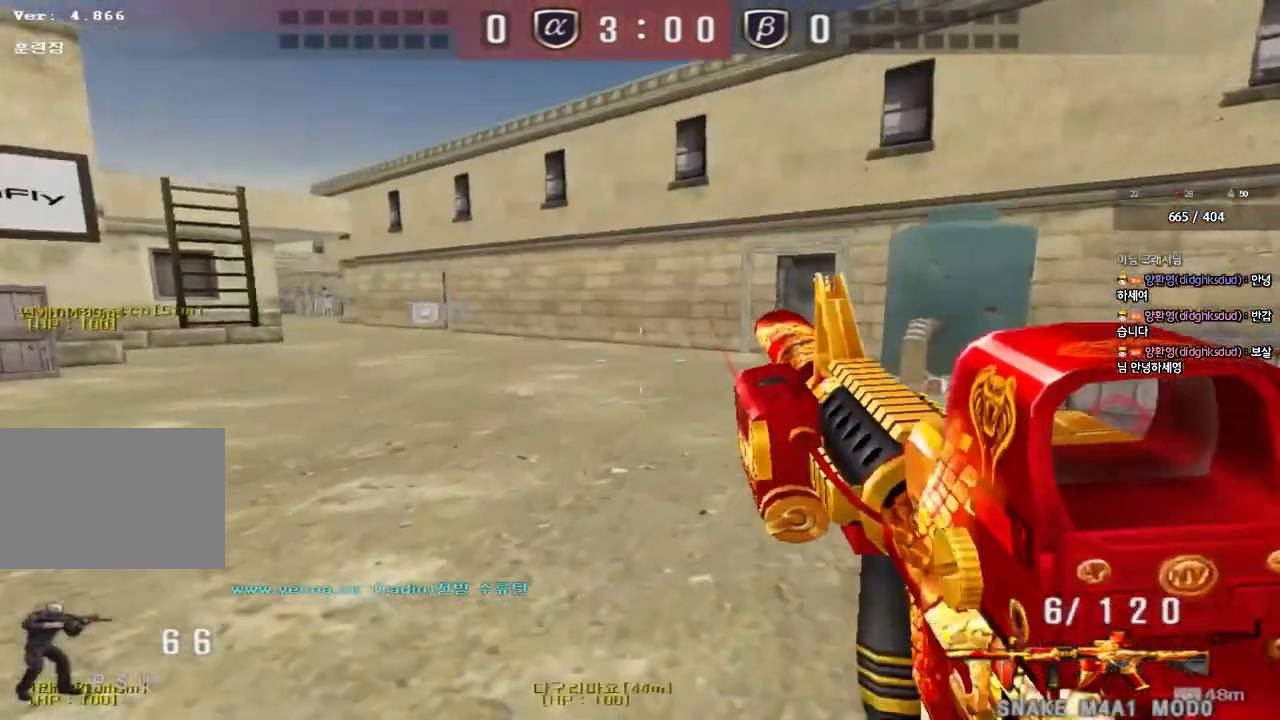
{"keys": ["a", "ctrl"]}